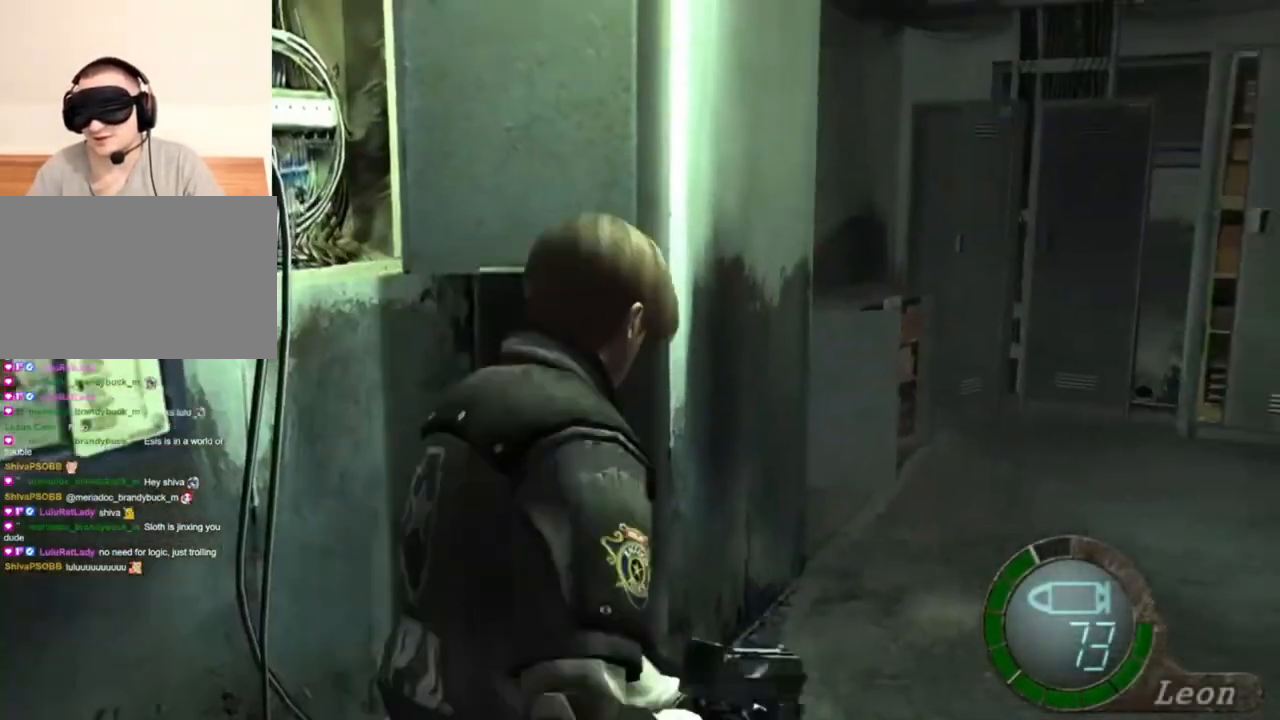
Gameplay with keyboard and mouse; each line is a JSON object with the keys and mouse buttons held at the frame after it. "events" lists presses ("down") and releases ("up") of "1", "2", "3", "4", "5", "a", "alt", "b", "c", "ctrl", "d", "e", "f", "g", "q", "r", "s", "shift", "space", "t", "tab", "tilde", "v", "w", "x", "z", "mouse_left", "mouse_wheel", "mouse_right", "mouse_mb4" and "mouse_mb5" between this image and that frame as [ms after this image, input, new state], when the widget could be followed in between. "mouse_left", "mouse_wheel", "mouse_right", "mouse_mb4", "mouse_mb5" = the "left", "wheel", "right", "mb4", "mb5" buttons of the "mouse" list. No other keys are recorded. "wheel" means that the mouse wheel is clicked or scrolled. Mouse movement is not recorded.
{"keys": ["shift", "w"], "mouse": [], "events": []}
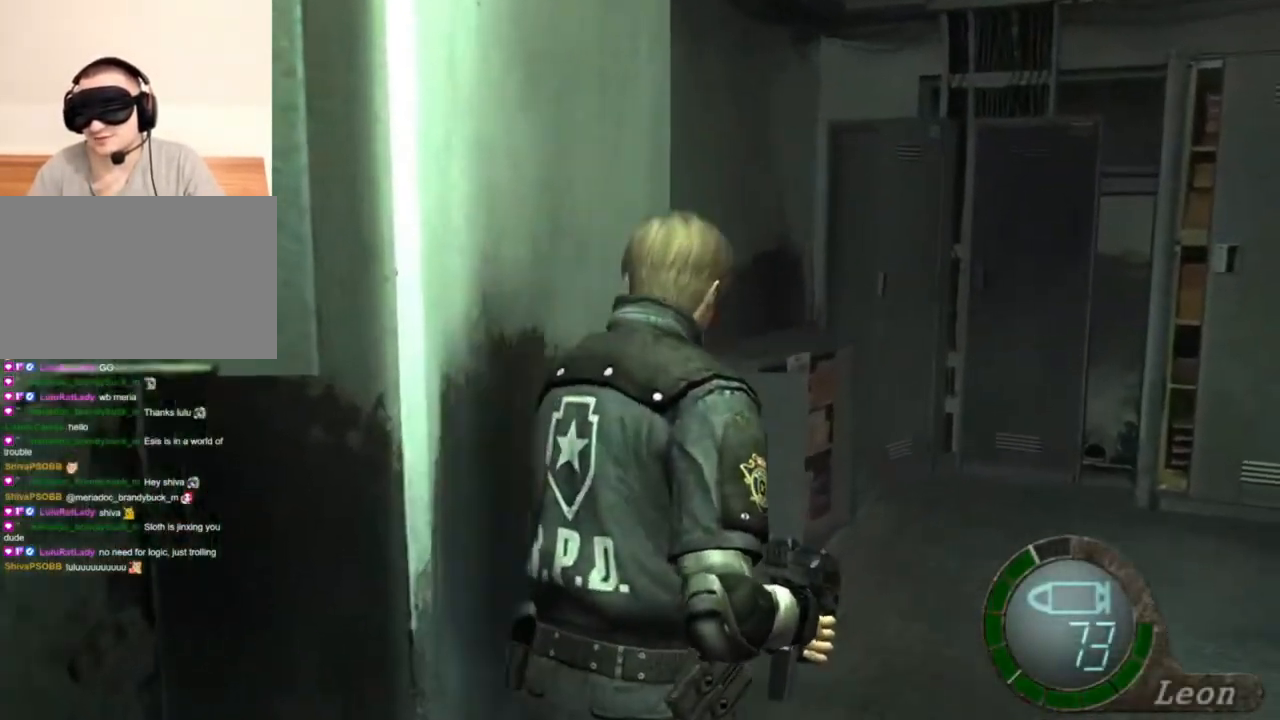
{"keys": ["a", "shift", "w"], "mouse": [], "events": [[217, "a", "down"], [383, "a", "up"], [450, "a", "down"]]}
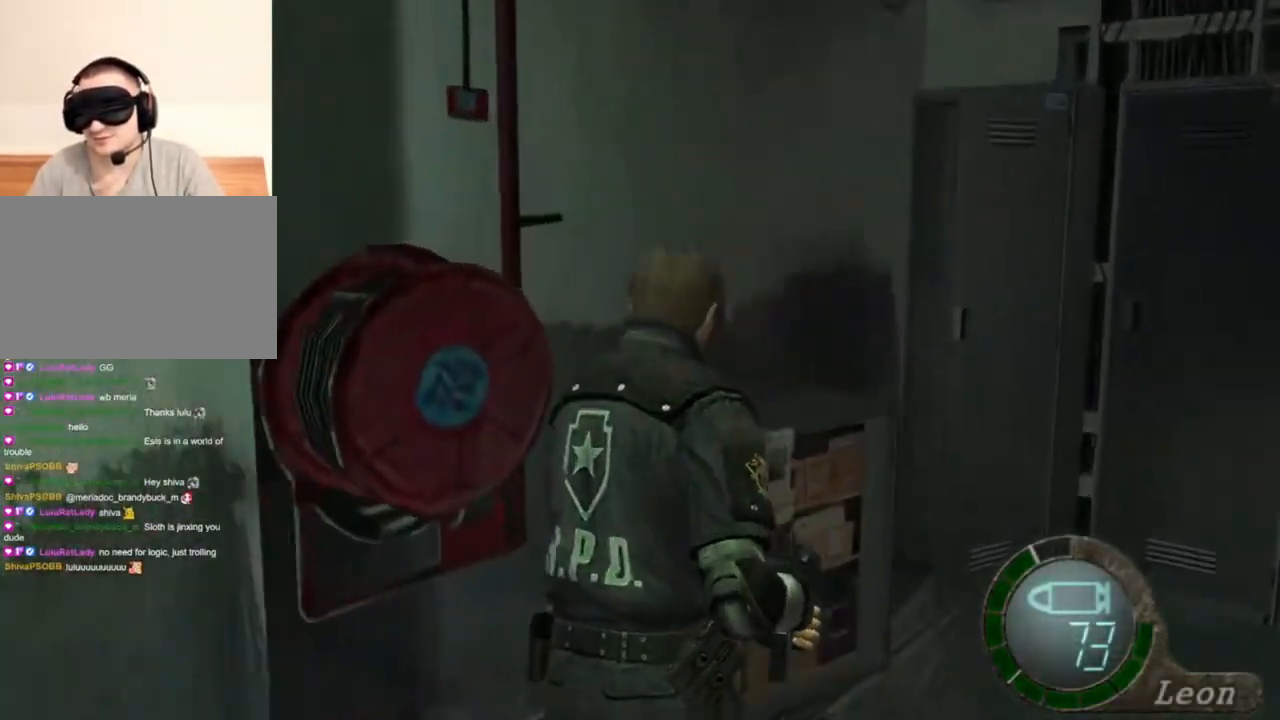
{"keys": ["shift", "w"], "mouse": [], "events": [[17, "a", "up"], [183, "a", "down"], [250, "a", "up"], [350, "e", "down"], [483, "e", "up"]]}
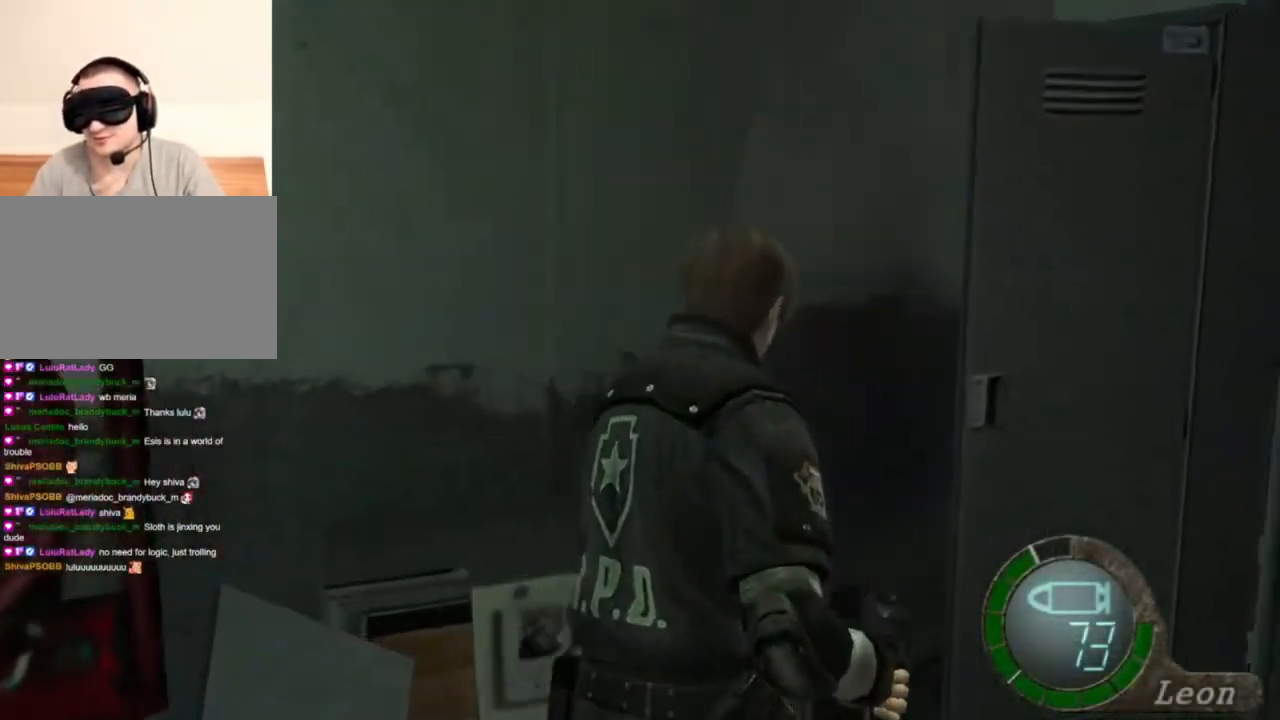
{"keys": ["e", "shift", "w"], "mouse": [], "events": [[50, "e", "down"], [250, "e", "up"], [283, "e", "down"]]}
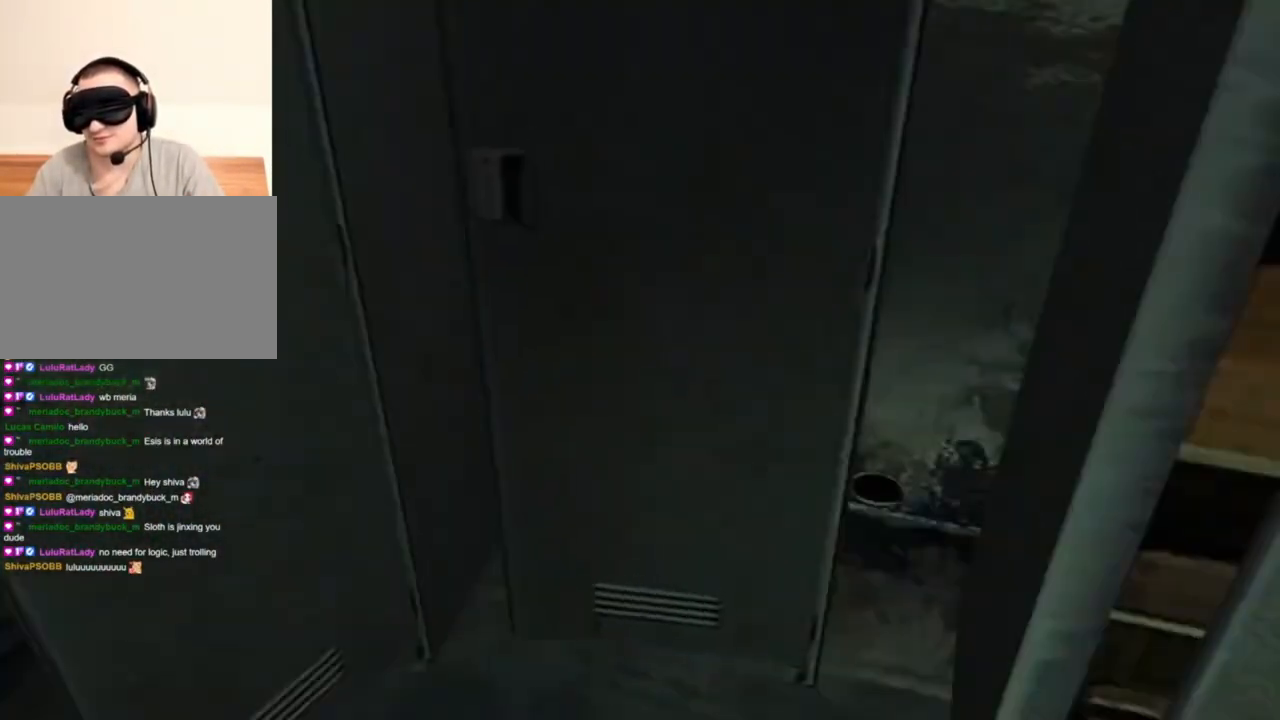
{"keys": ["e", "w"], "mouse": [], "events": [[17, "e", "up"], [50, "e", "down"], [150, "e", "up"], [250, "e", "down"], [283, "e", "up"], [350, "e", "down"], [483, "shift", "up"]]}
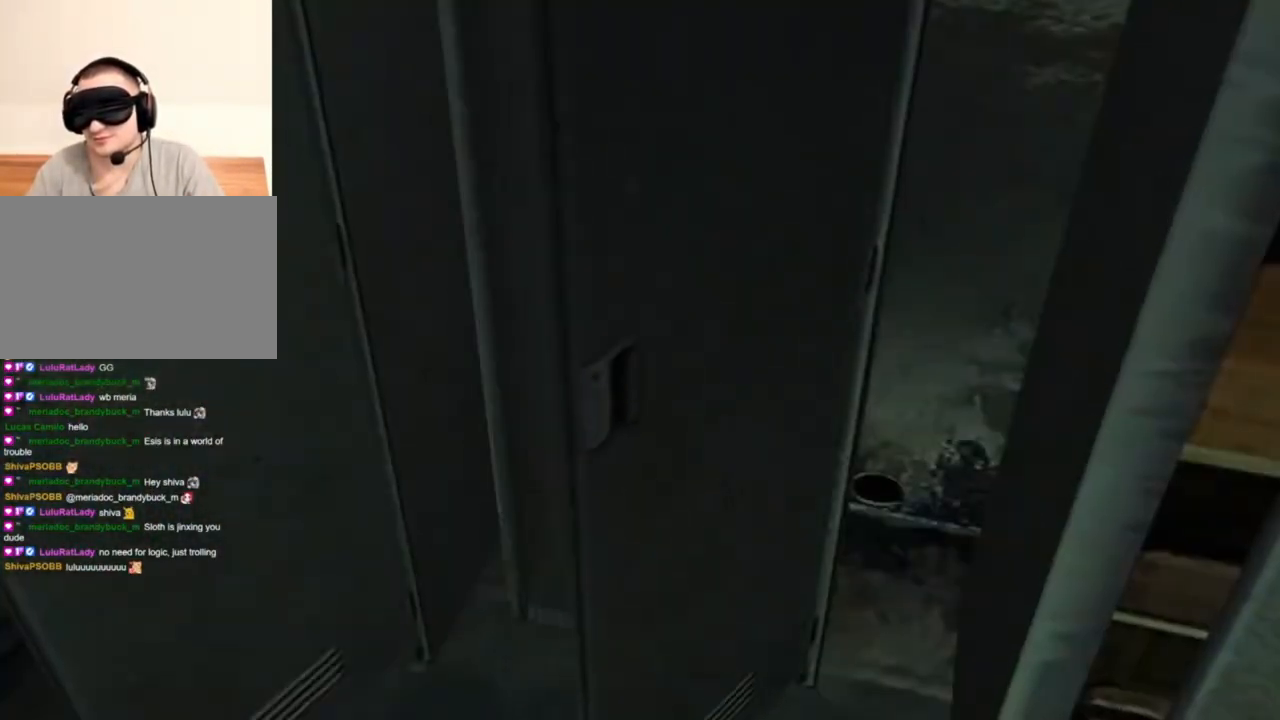
{"keys": [], "mouse": [], "events": [[17, "e", "up"], [17, "w", "up"], [83, "e", "down"], [183, "e", "up"], [217, "e", "down"], [317, "e", "up"], [417, "e", "down"], [450, "e", "up"]]}
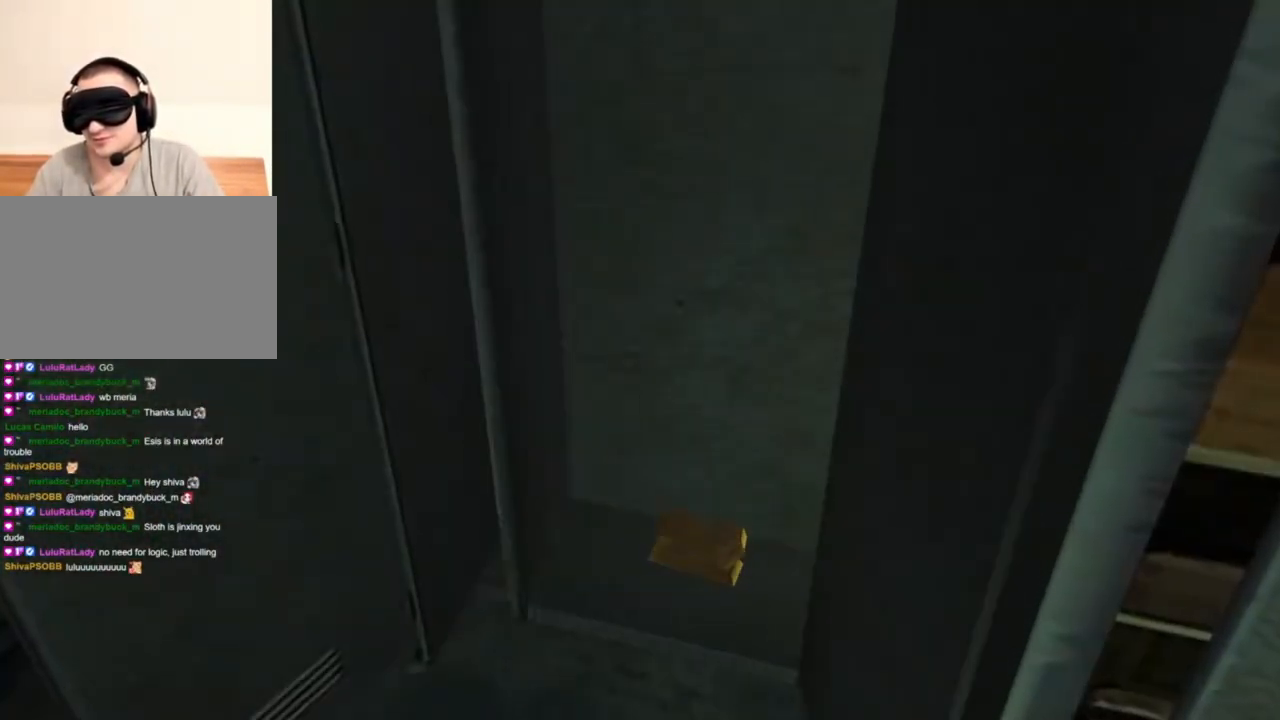
{"keys": ["e"], "mouse": [], "events": [[50, "e", "down"], [150, "e", "up"], [183, "e", "down"]]}
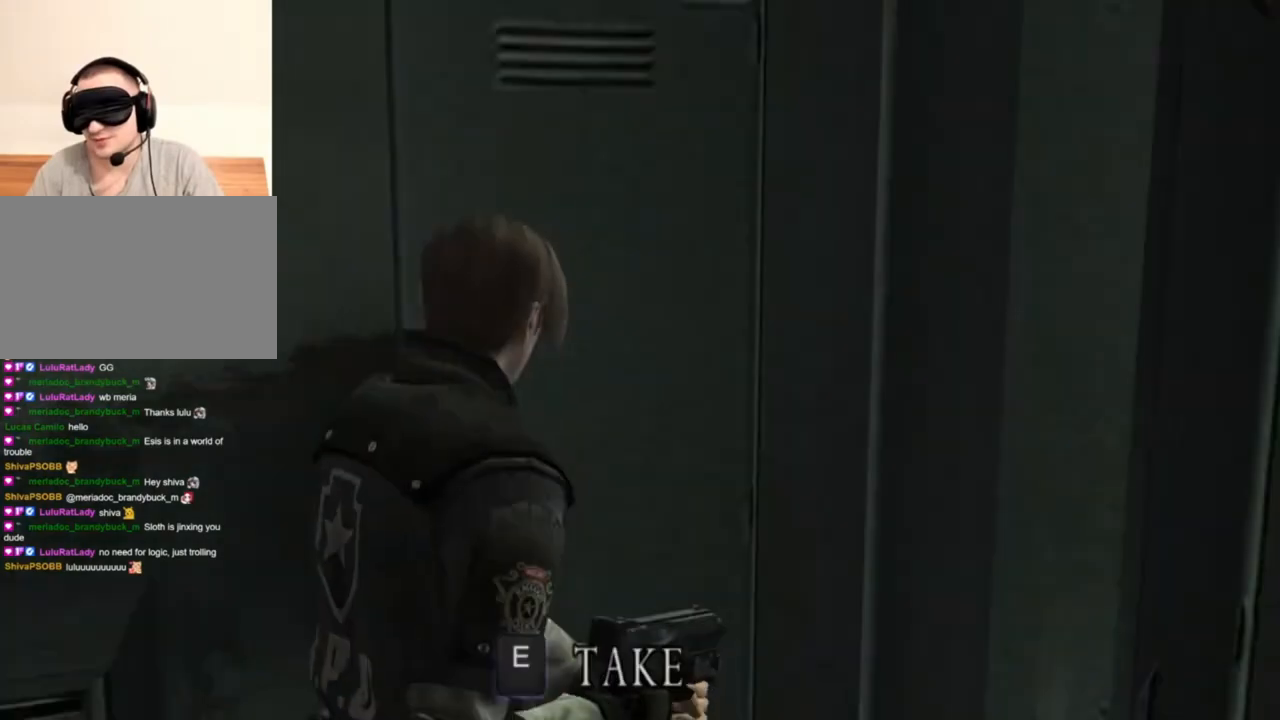
{"keys": ["e"], "mouse": [], "events": [[17, "e", "up"], [83, "e", "down"], [150, "e", "up"], [183, "e", "down"], [283, "e", "up"], [350, "e", "down"], [450, "e", "up"], [483, "e", "down"]]}
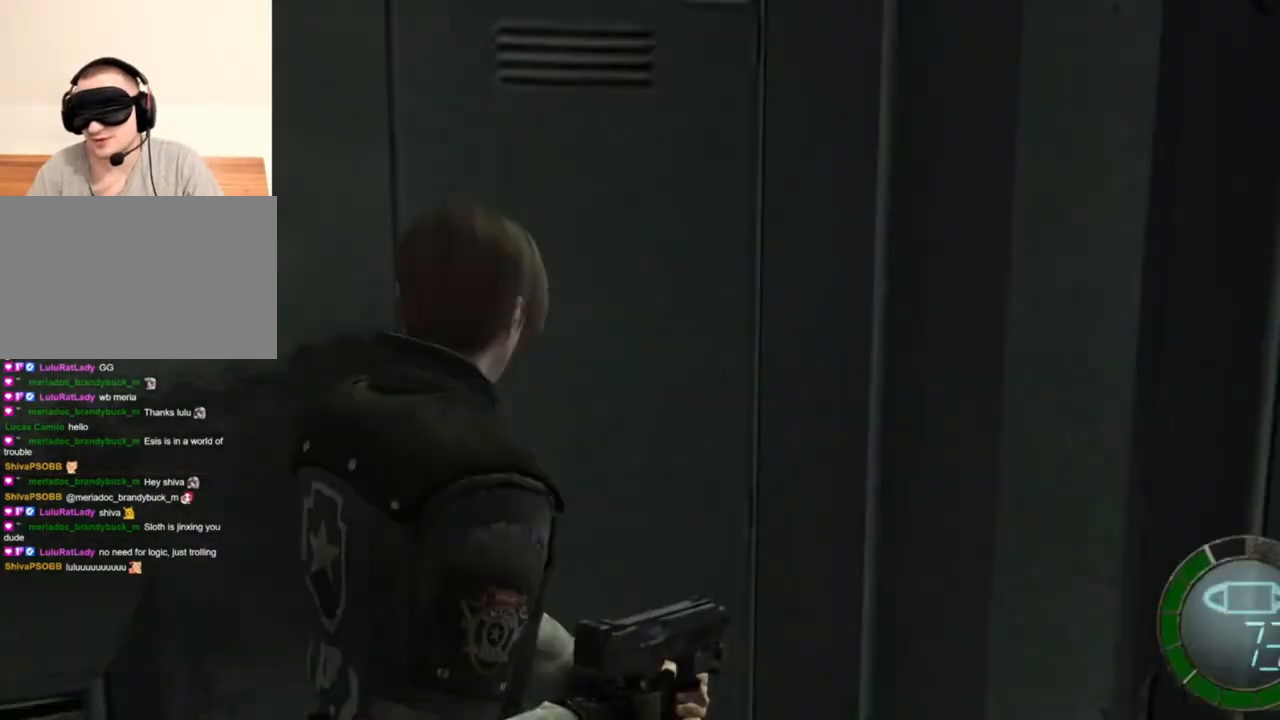
{"keys": [], "mouse": [], "events": [[117, "e", "up"], [117, "s", "down"], [217, "shift", "down"], [450, "shift", "up"], [483, "s", "up"]]}
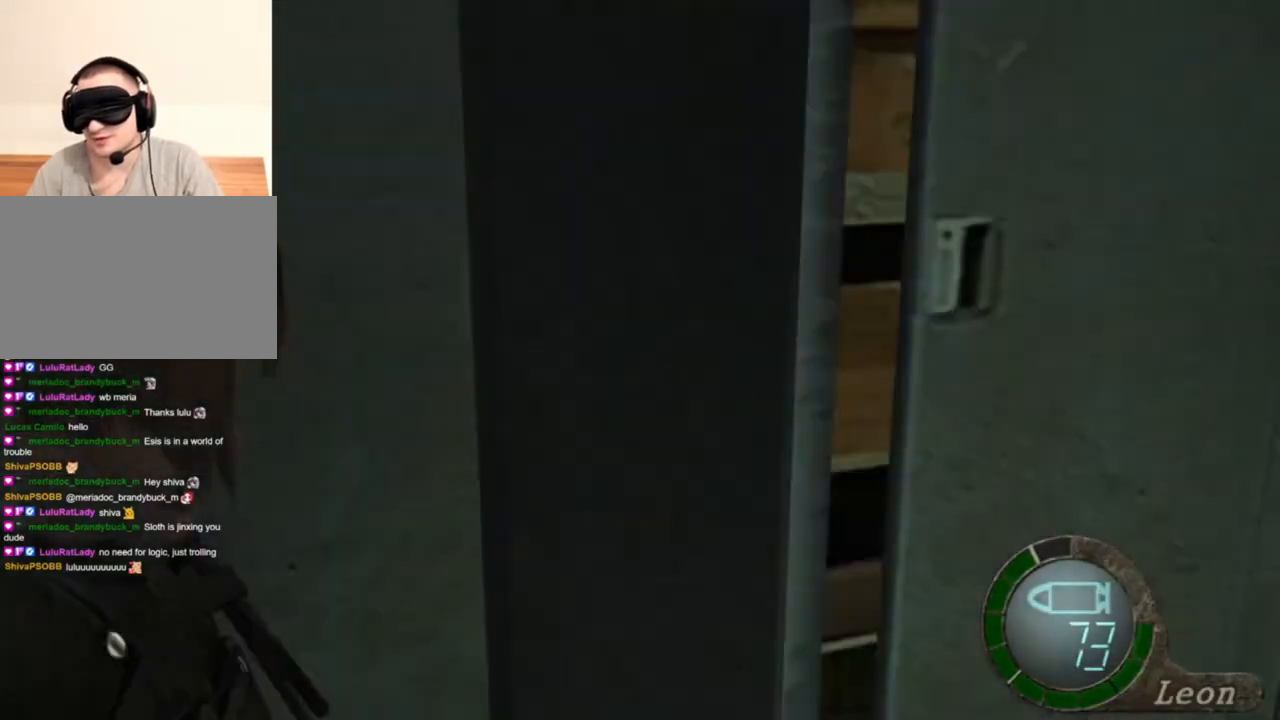
{"keys": ["shift", "w"], "mouse": [], "events": [[183, "w", "down"], [217, "shift", "down"]]}
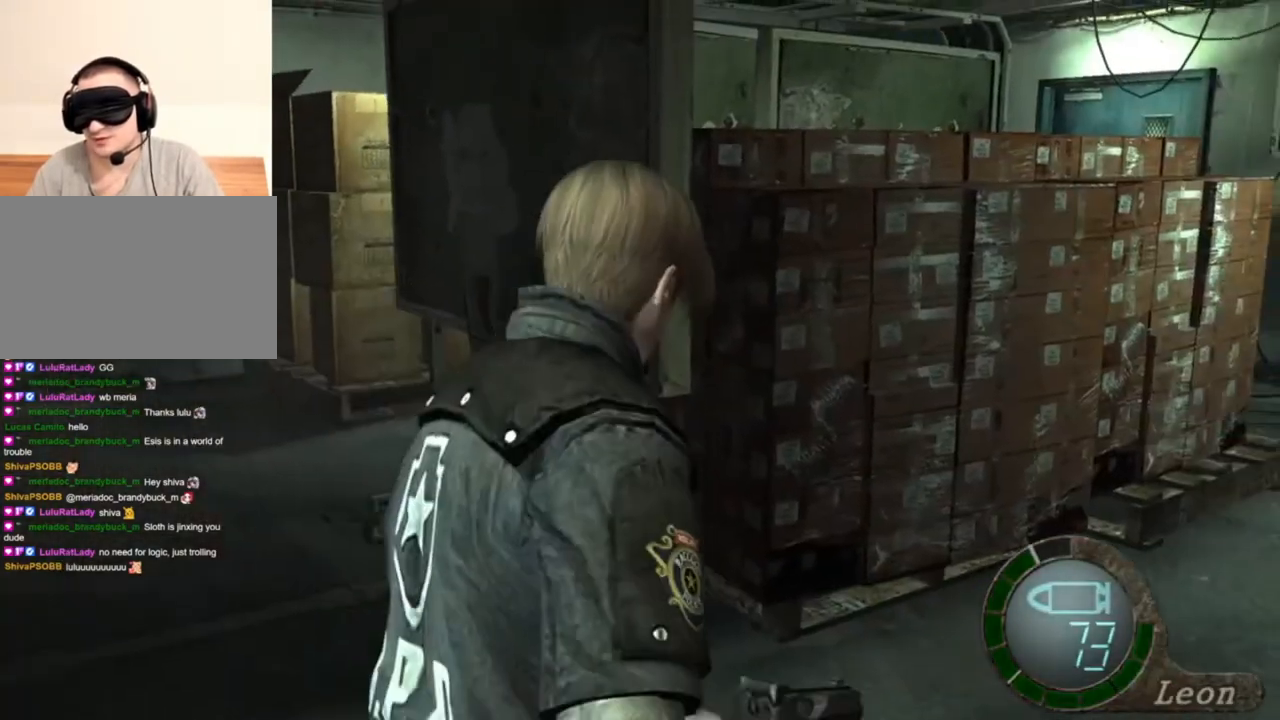
{"keys": ["shift", "w"], "mouse": [], "events": []}
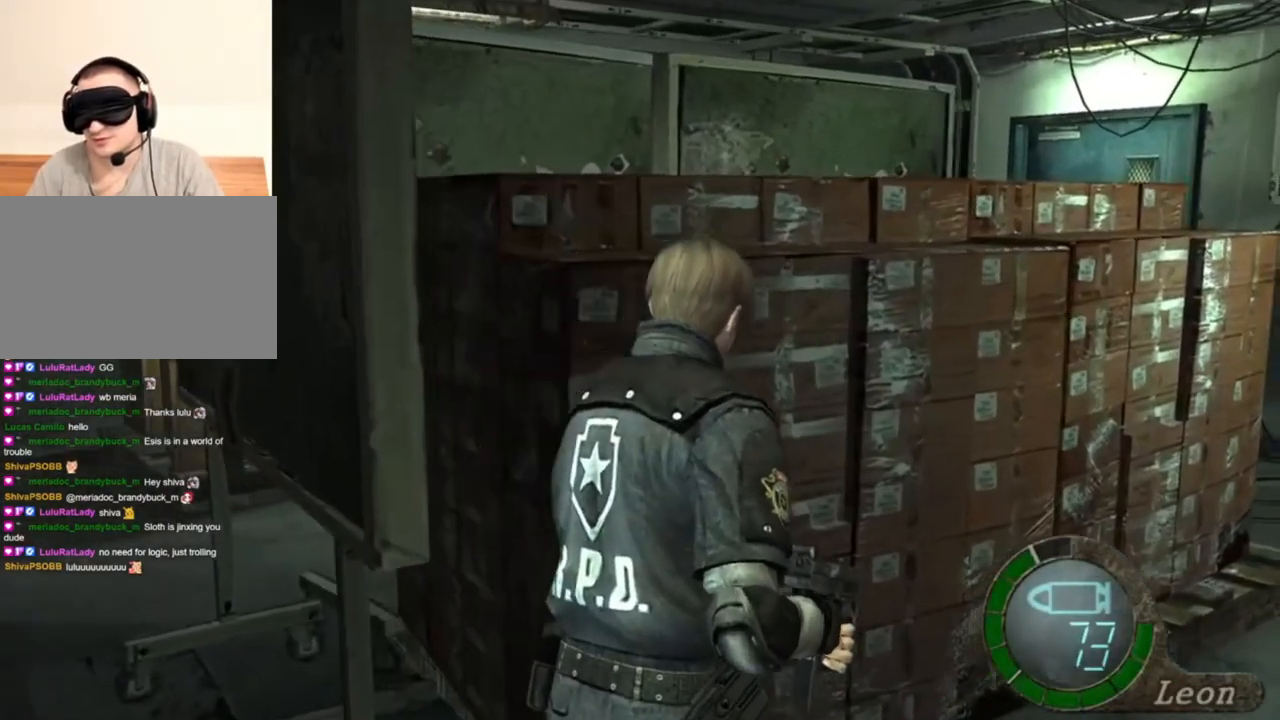
{"keys": ["shift", "w"], "mouse": [], "events": []}
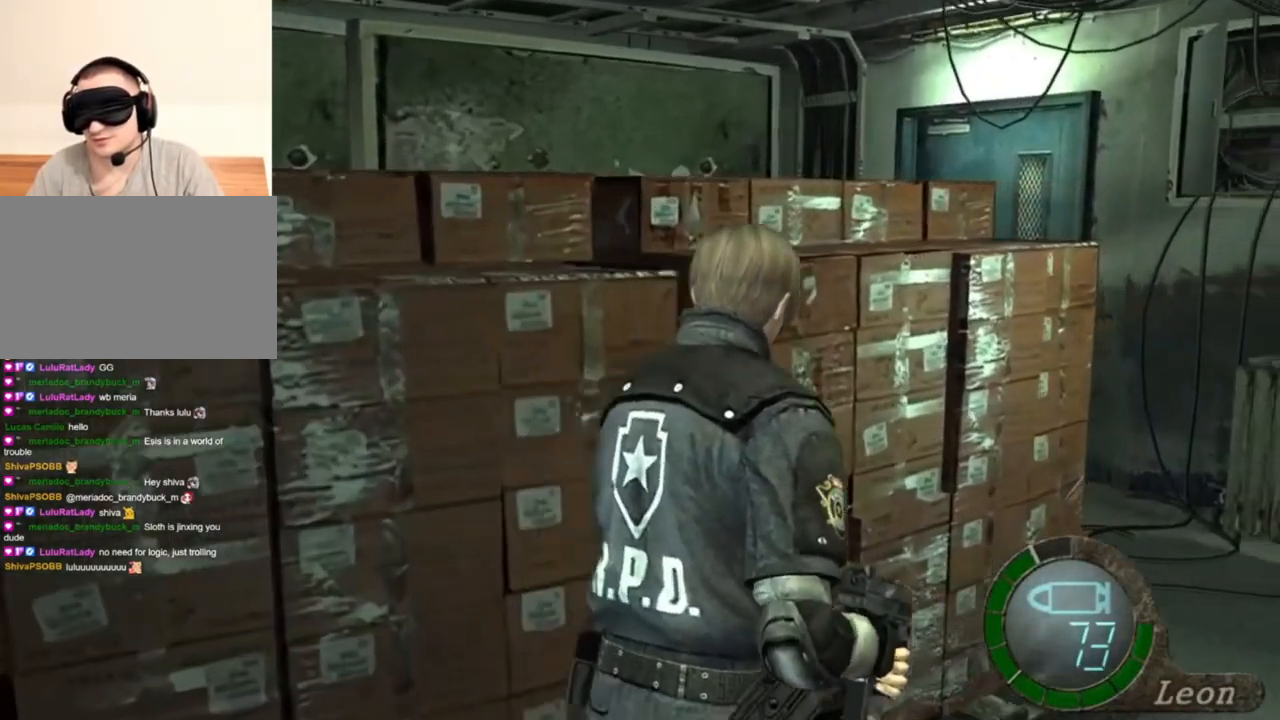
{"keys": ["shift", "w"], "mouse": [], "events": []}
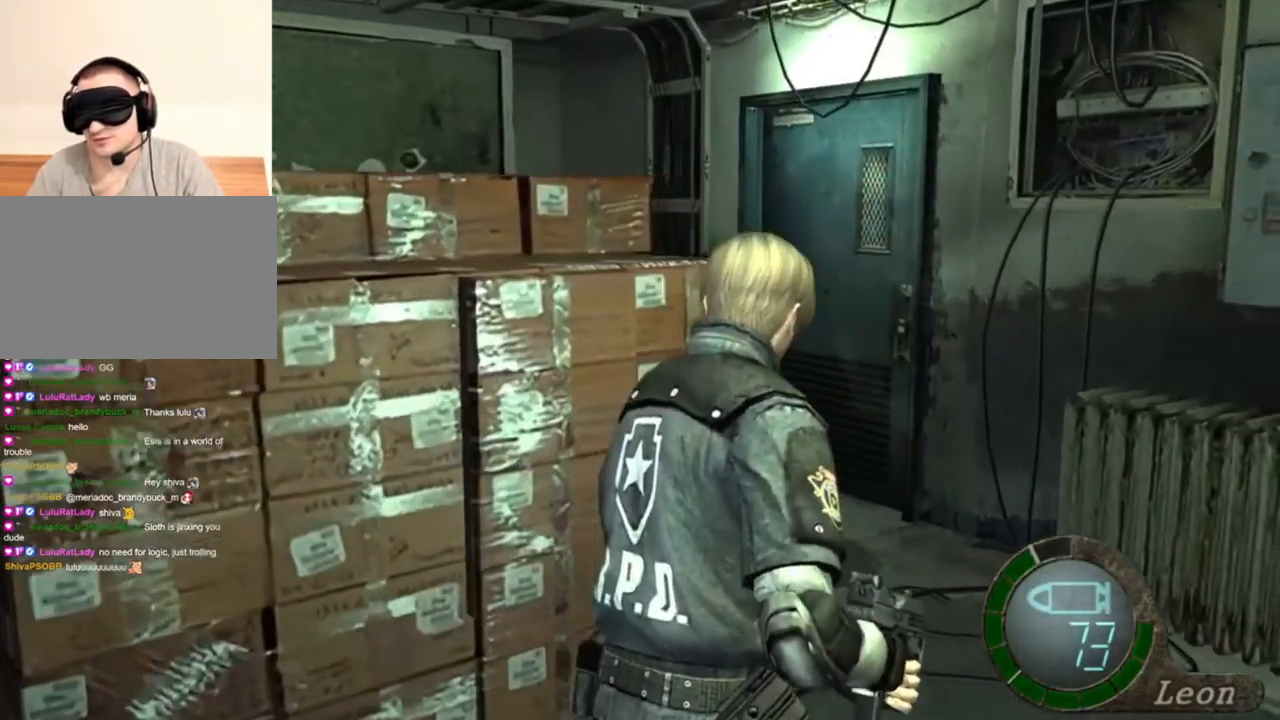
{"keys": ["shift", "w"], "mouse": [], "events": [[283, "a", "down"], [450, "a", "up"]]}
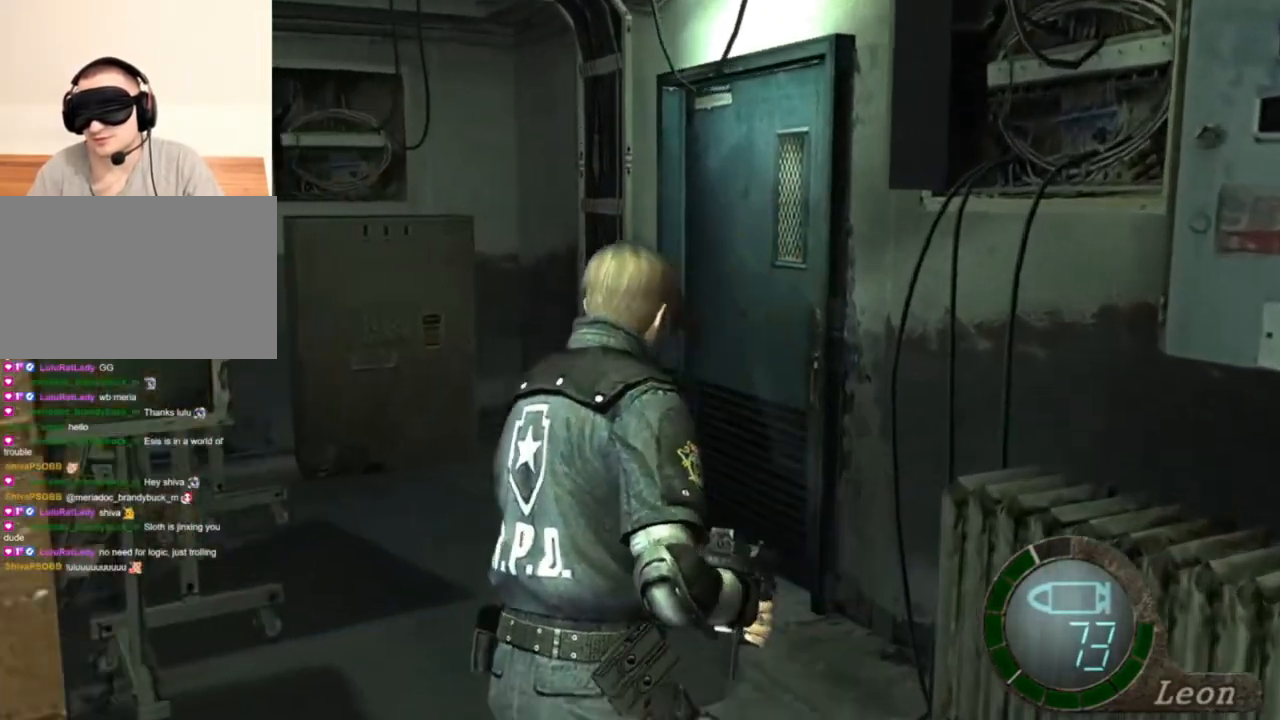
{"keys": ["shift", "w"], "mouse": [], "events": [[50, "a", "down"], [183, "a", "up"], [217, "a", "down"], [350, "a", "up"]]}
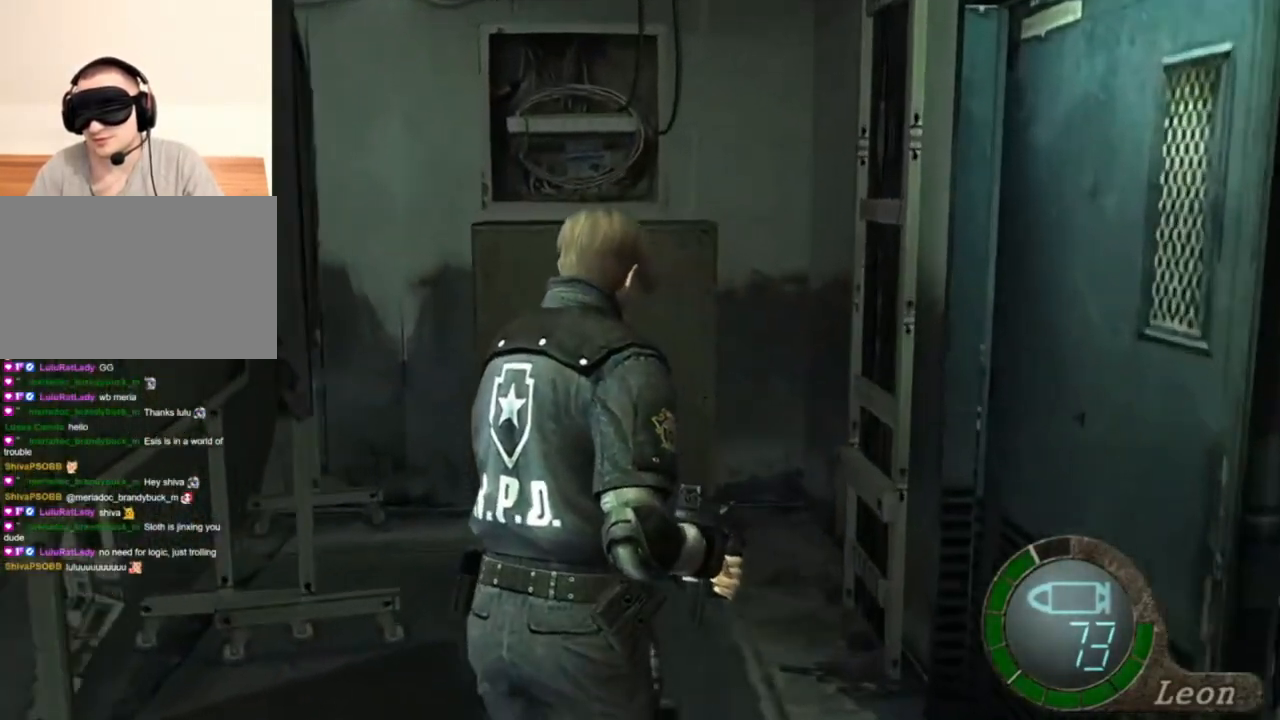
{"keys": ["a", "shift", "w"], "mouse": [], "events": [[83, "e", "down"], [183, "e", "up"], [283, "e", "down"], [417, "a", "down"], [417, "e", "up"]]}
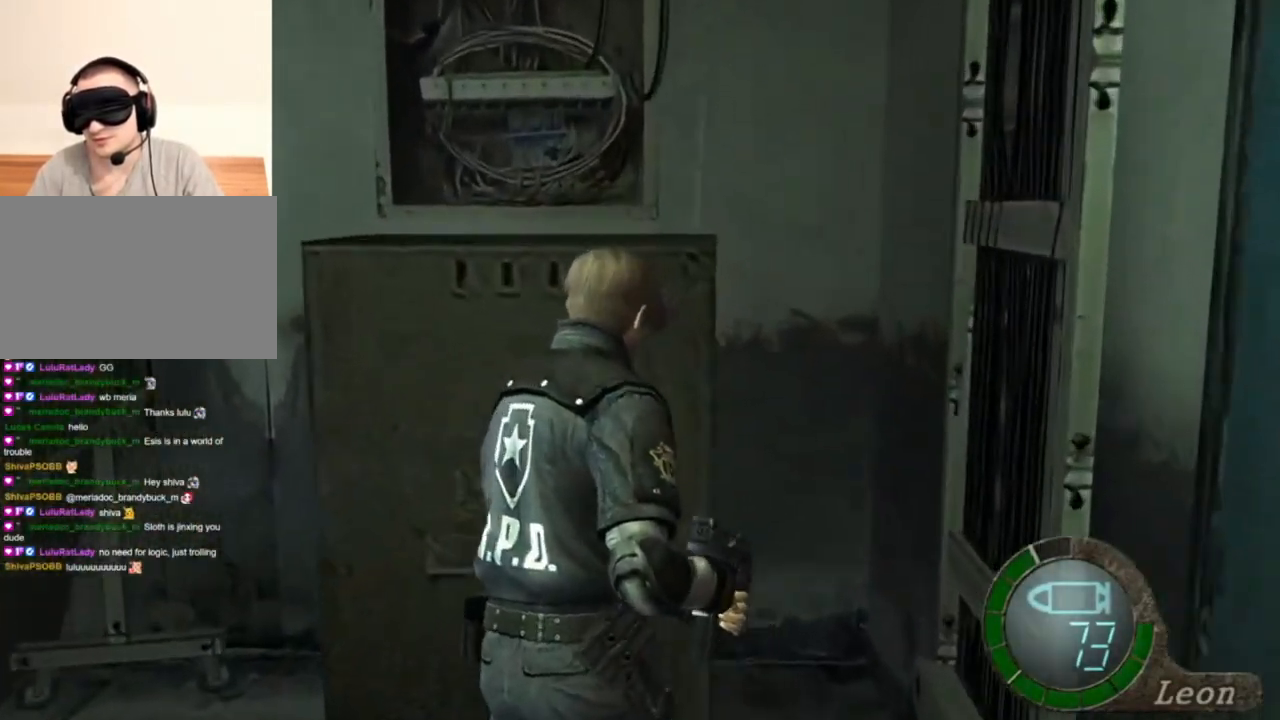
{"keys": ["e", "shift", "w"], "mouse": [], "events": [[17, "e", "down"], [50, "a", "up"], [150, "e", "up"], [217, "e", "down"], [450, "e", "up"], [483, "e", "down"]]}
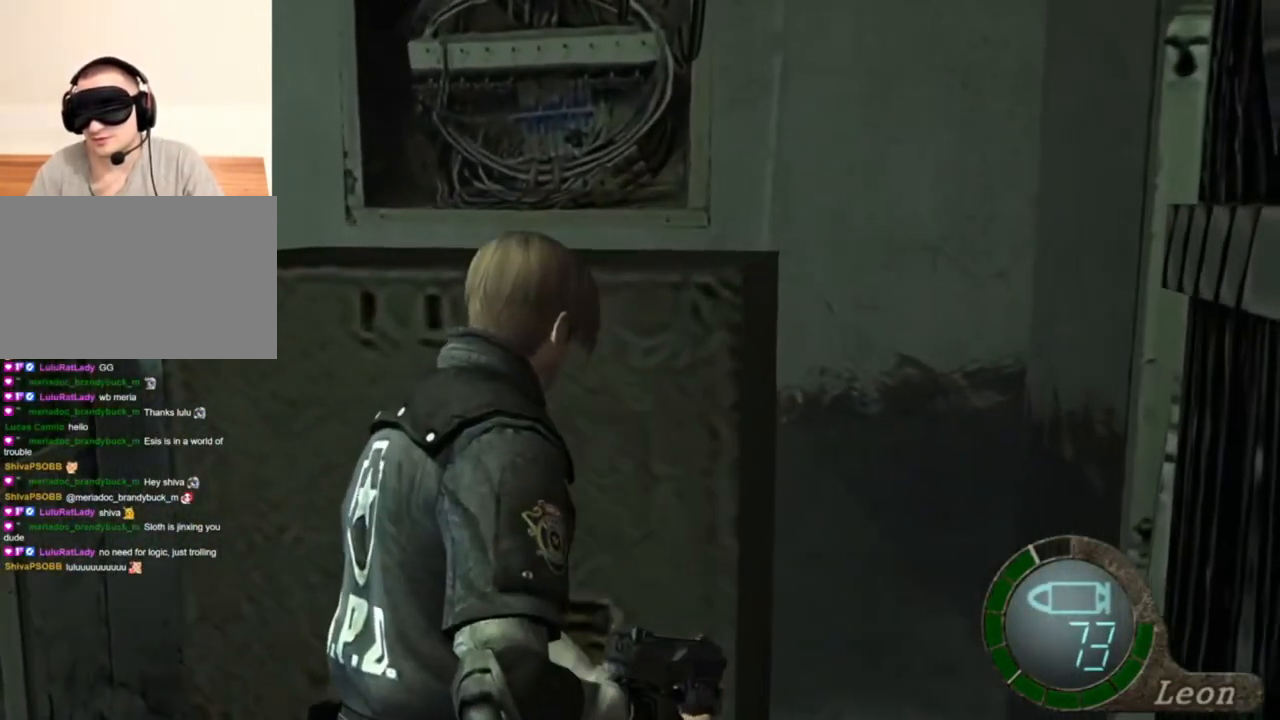
{"keys": ["shift", "w"], "mouse": [], "events": [[83, "e", "up"], [117, "e", "down"], [217, "e", "up"], [250, "e", "down"], [350, "e", "up"], [417, "e", "down"], [483, "e", "up"]]}
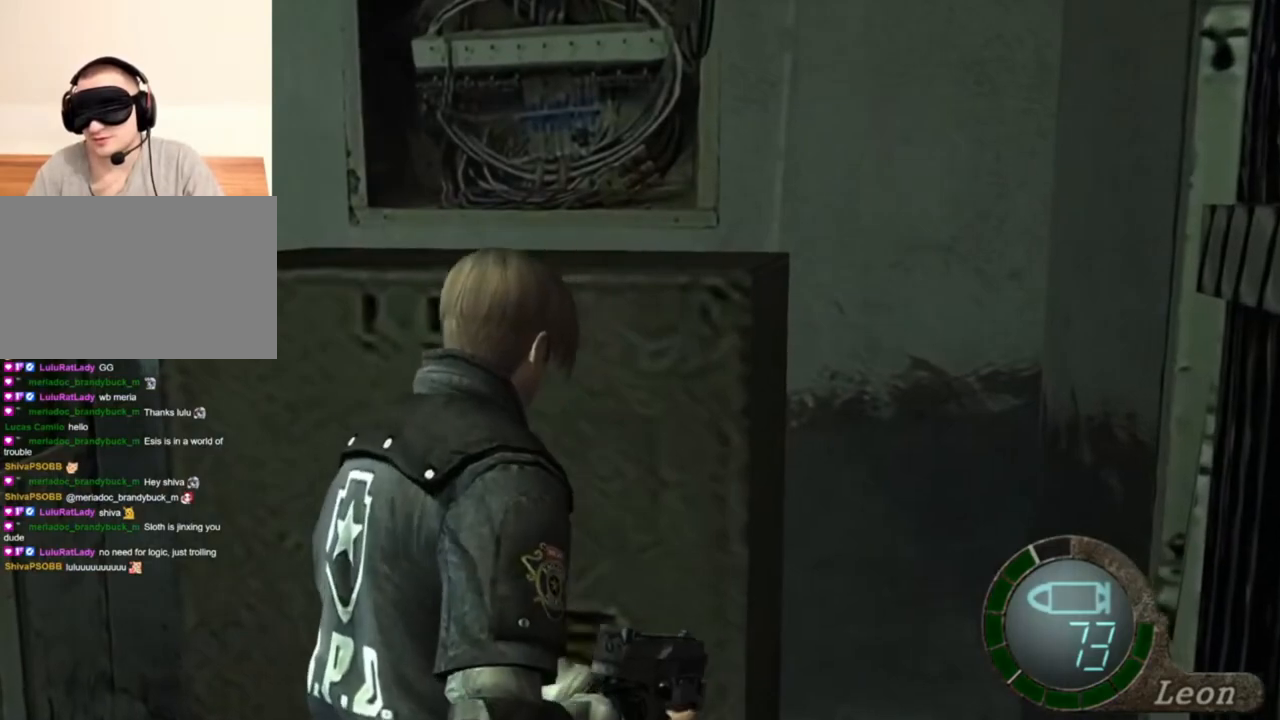
{"keys": ["a", "shift", "w"], "mouse": [], "events": [[50, "e", "down"], [117, "e", "up"], [183, "e", "down"], [283, "e", "up"], [317, "e", "down"], [417, "e", "up"], [483, "a", "down"]]}
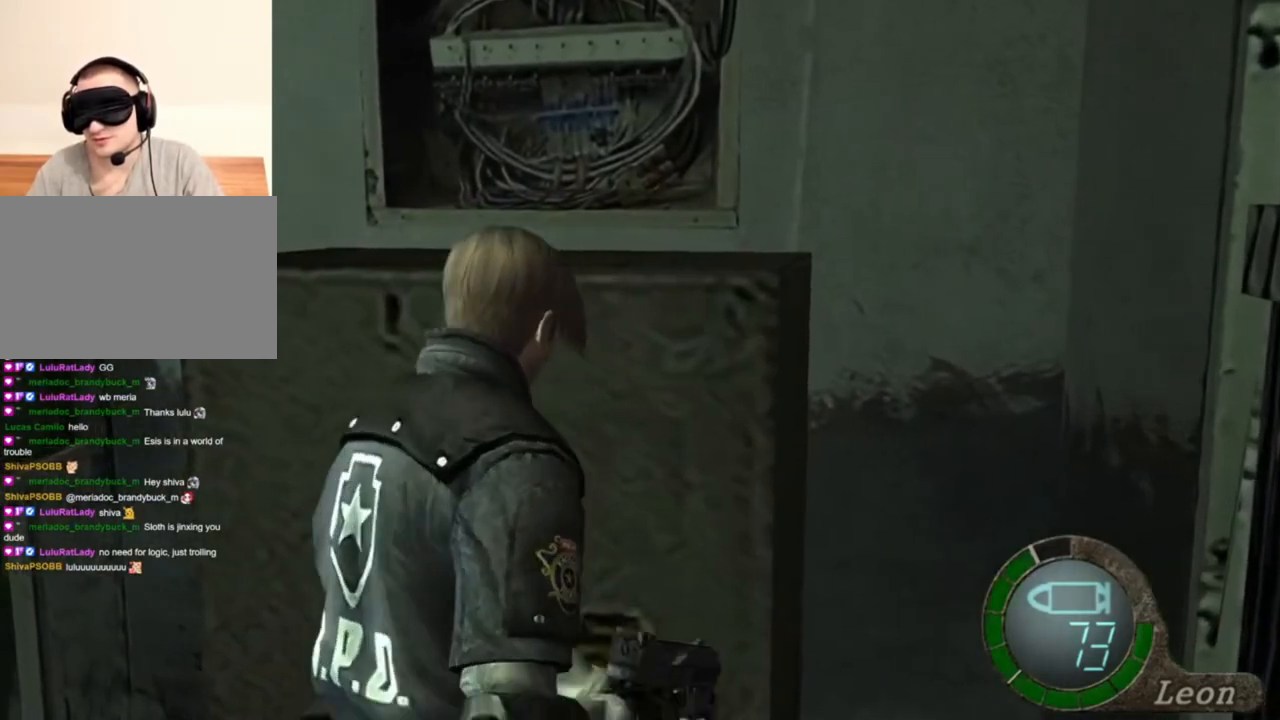
{"keys": ["e", "shift", "w"], "mouse": [], "events": [[117, "a", "up"], [117, "e", "down"], [217, "e", "up"], [250, "e", "down"]]}
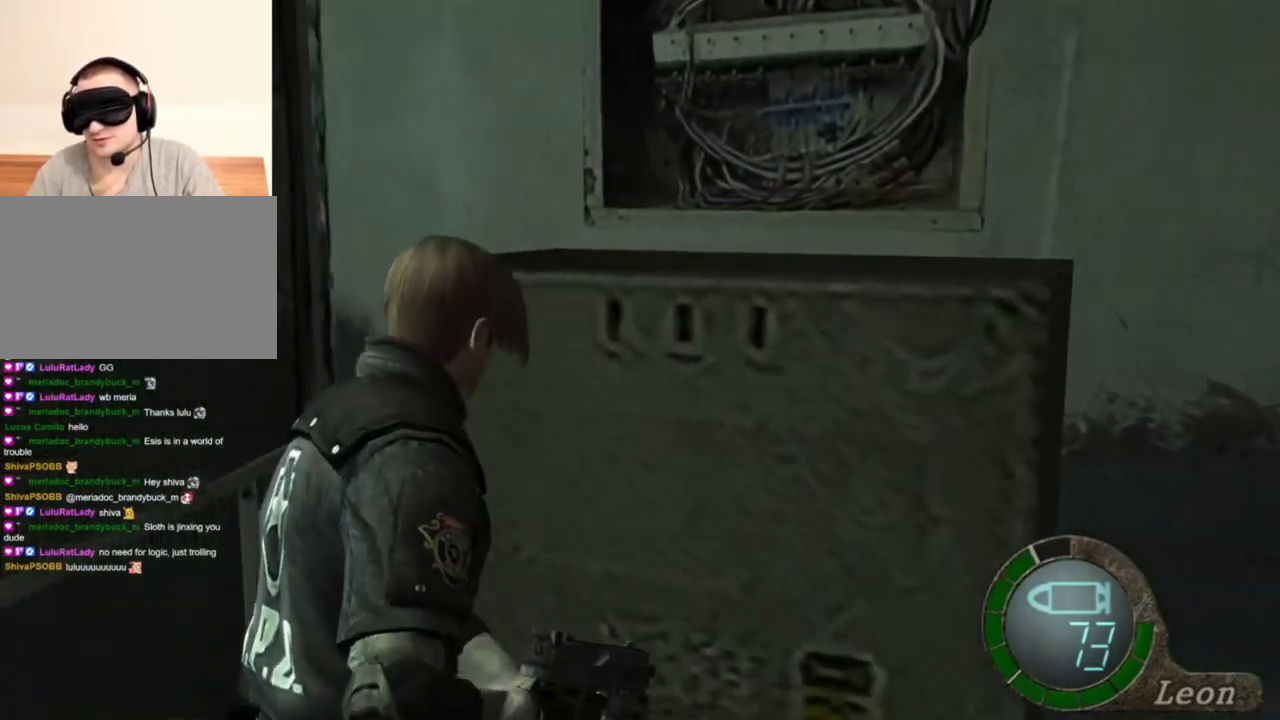
{"keys": ["e", "shift", "w"], "mouse": [], "events": [[17, "e", "up"], [83, "a", "down"], [183, "e", "down"], [217, "a", "up"], [250, "e", "up"], [317, "e", "down"], [450, "e", "up"], [483, "e", "down"]]}
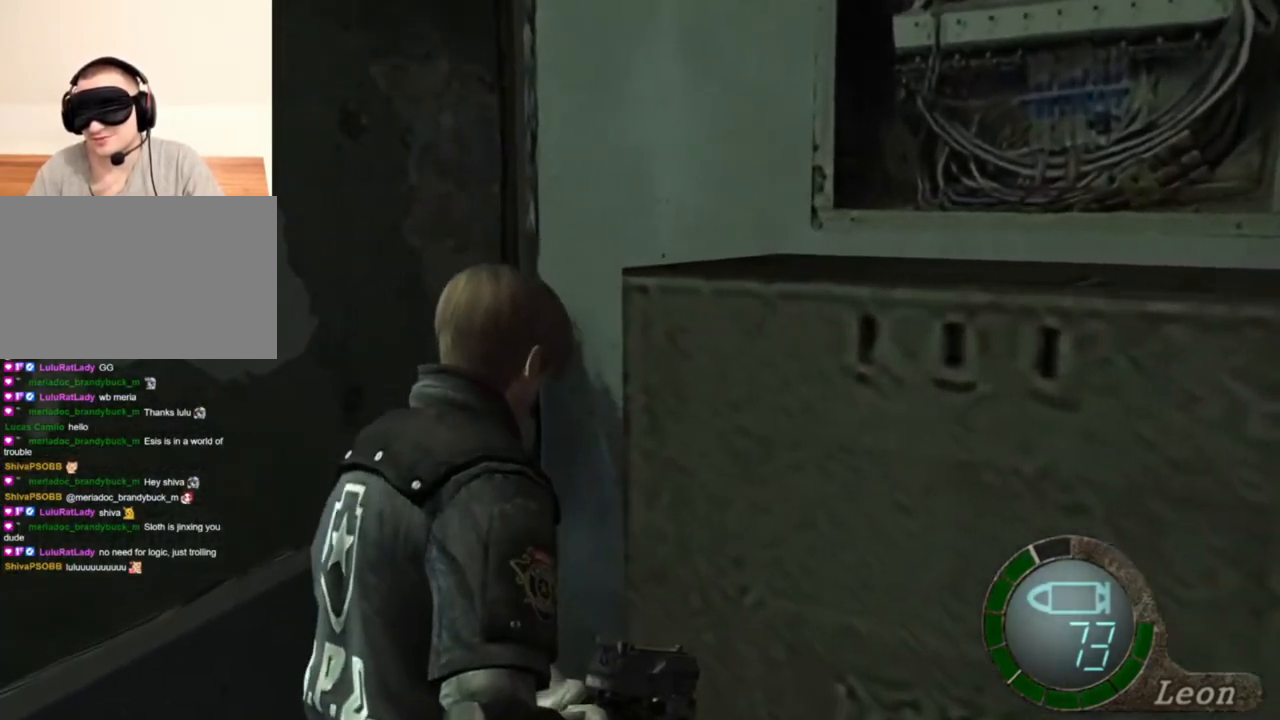
{"keys": ["shift", "w"], "mouse": [], "events": [[150, "e", "up"], [350, "e", "down"], [483, "e", "up"]]}
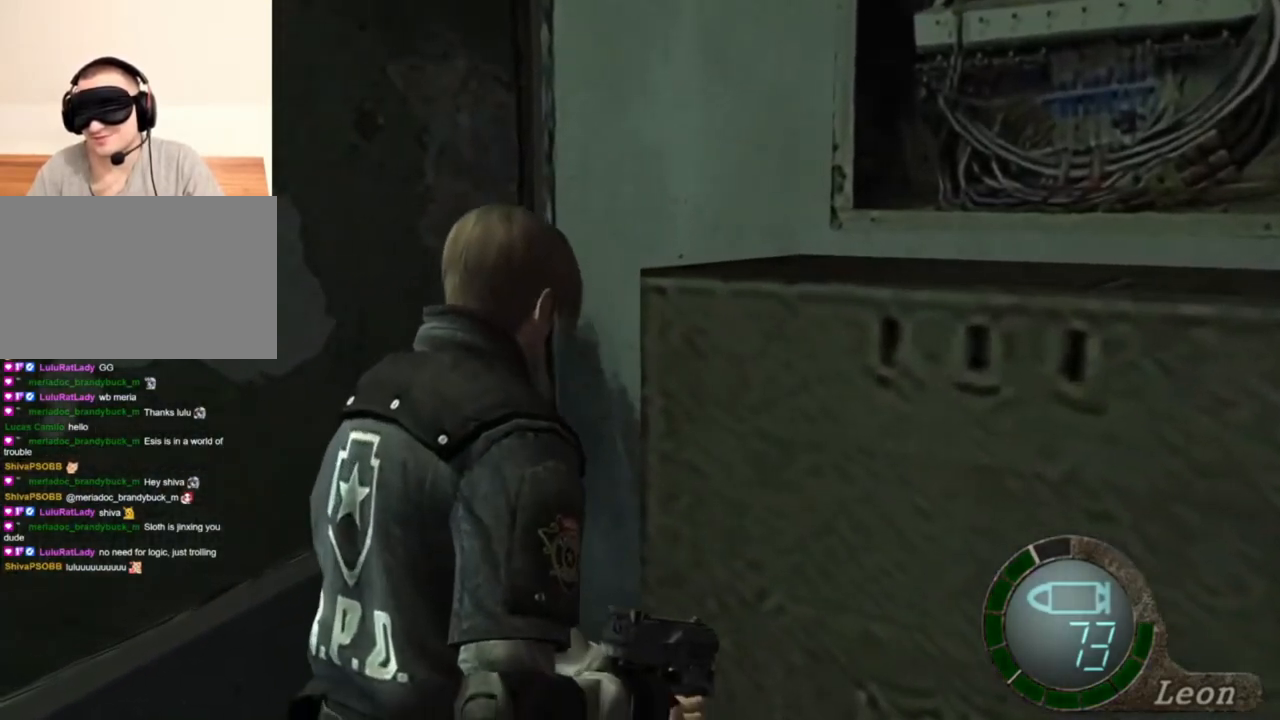
{"keys": [], "mouse": [], "events": [[83, "shift", "up"], [83, "w", "up"]]}
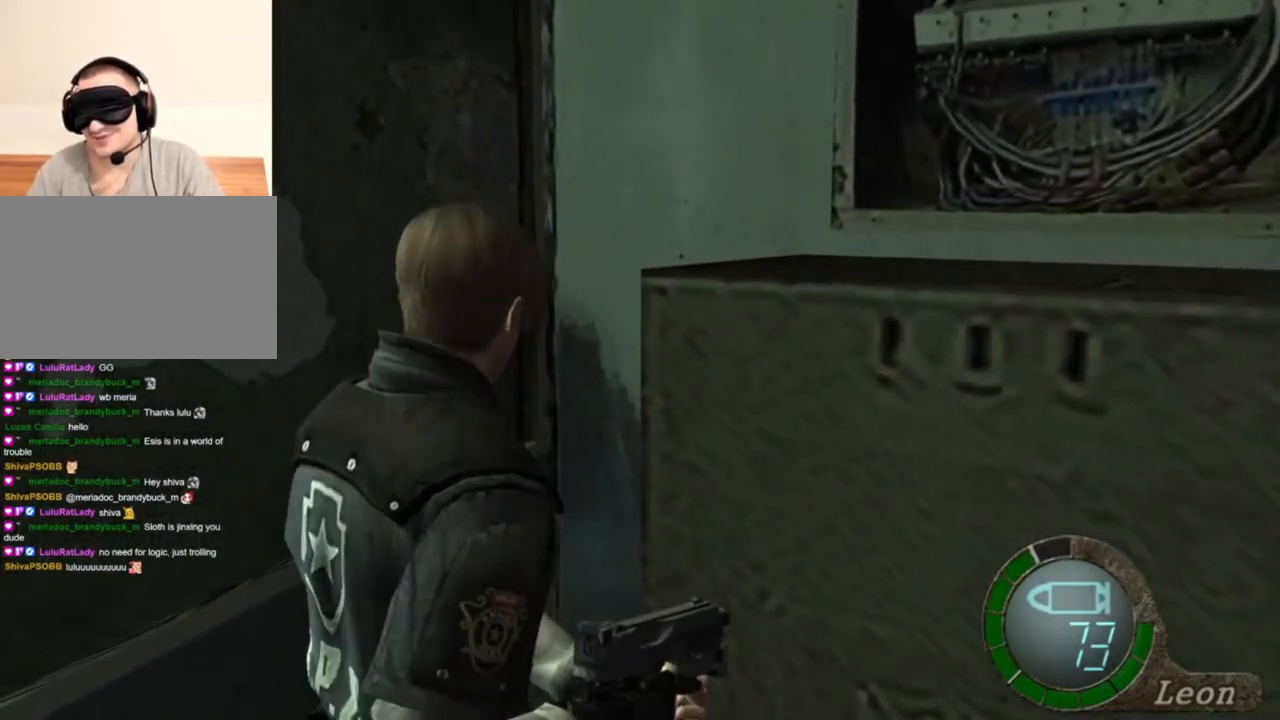
{"keys": ["shift", "w"], "mouse": [], "events": [[483, "shift", "down"], [483, "w", "down"]]}
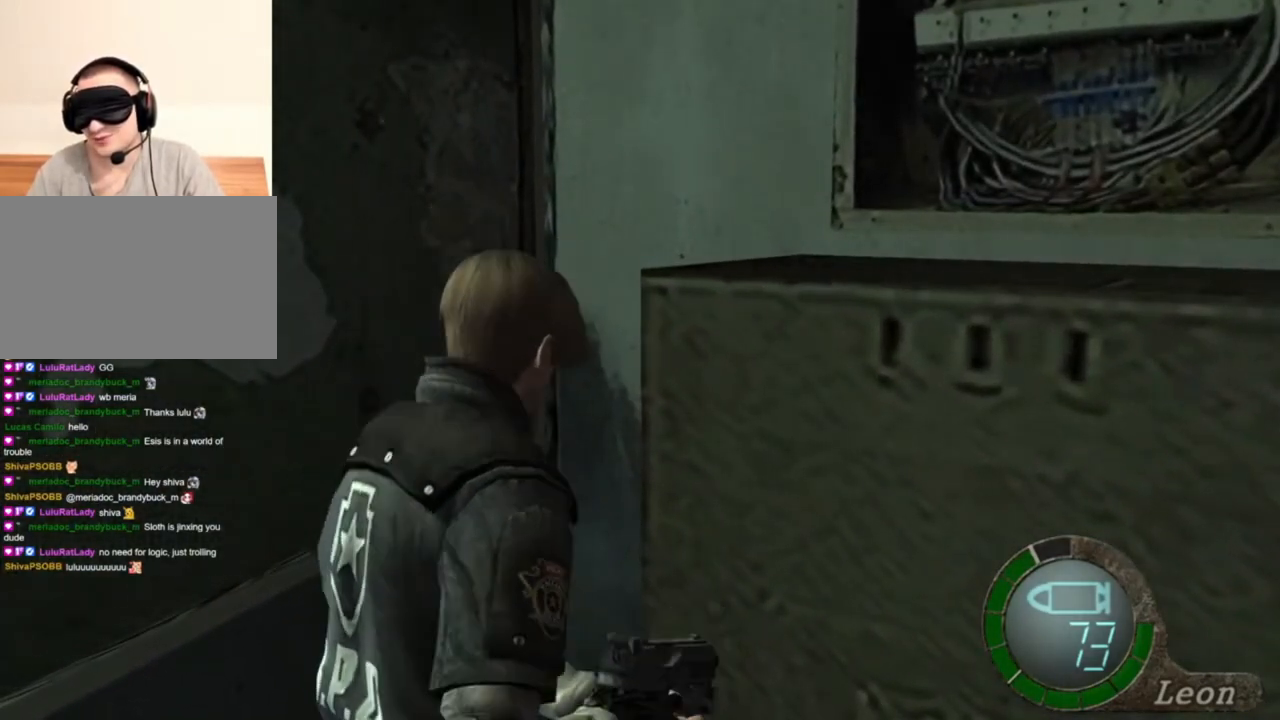
{"keys": ["e", "shift", "w"], "mouse": [], "events": [[183, "e", "down"], [250, "e", "up"], [317, "e", "down"], [383, "e", "up"], [417, "e", "down"]]}
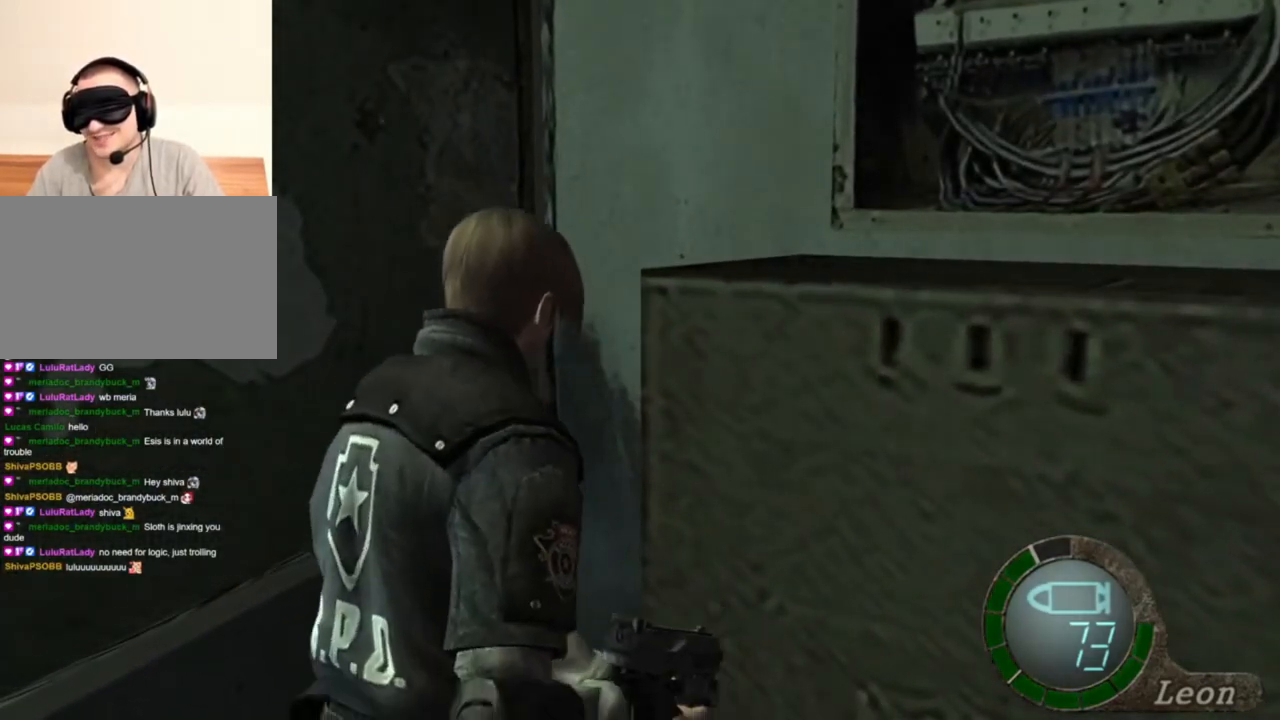
{"keys": [], "mouse": [], "events": [[217, "e", "up"], [350, "shift", "up"], [350, "w", "up"]]}
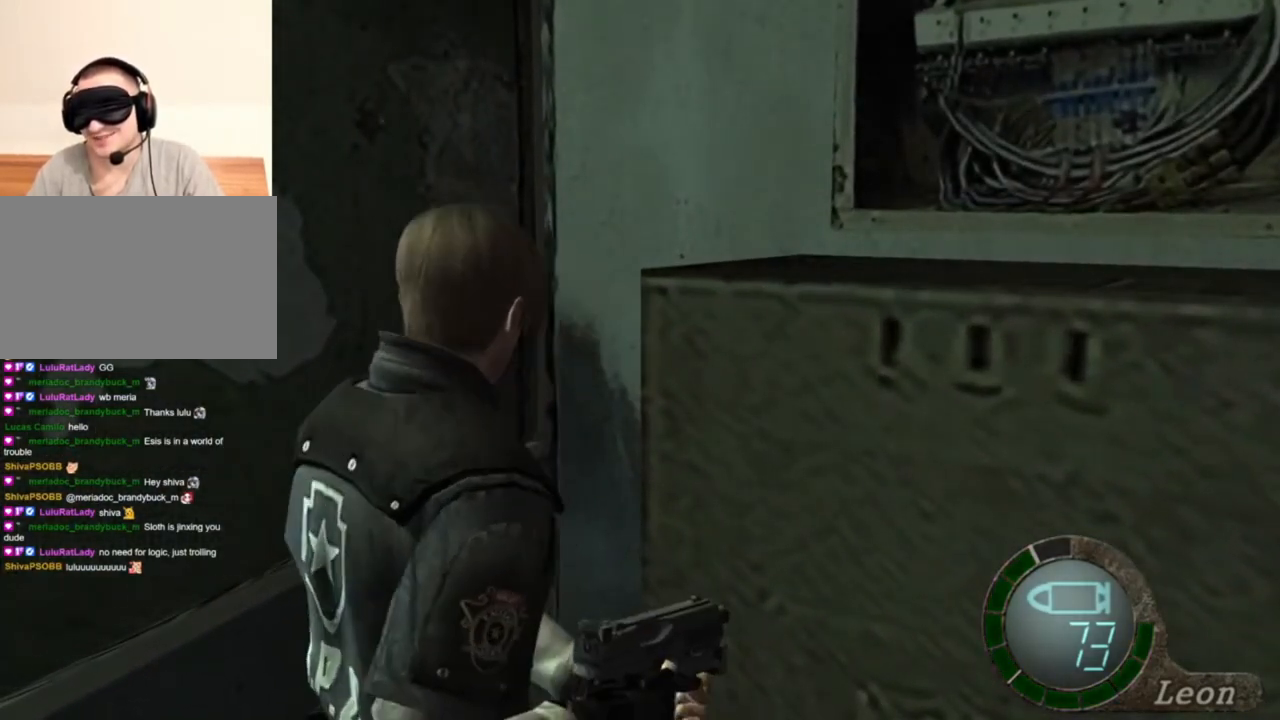
{"keys": [], "mouse": [], "events": [[83, "s", "down"], [150, "shift", "down"], [383, "shift", "up"], [417, "s", "up"]]}
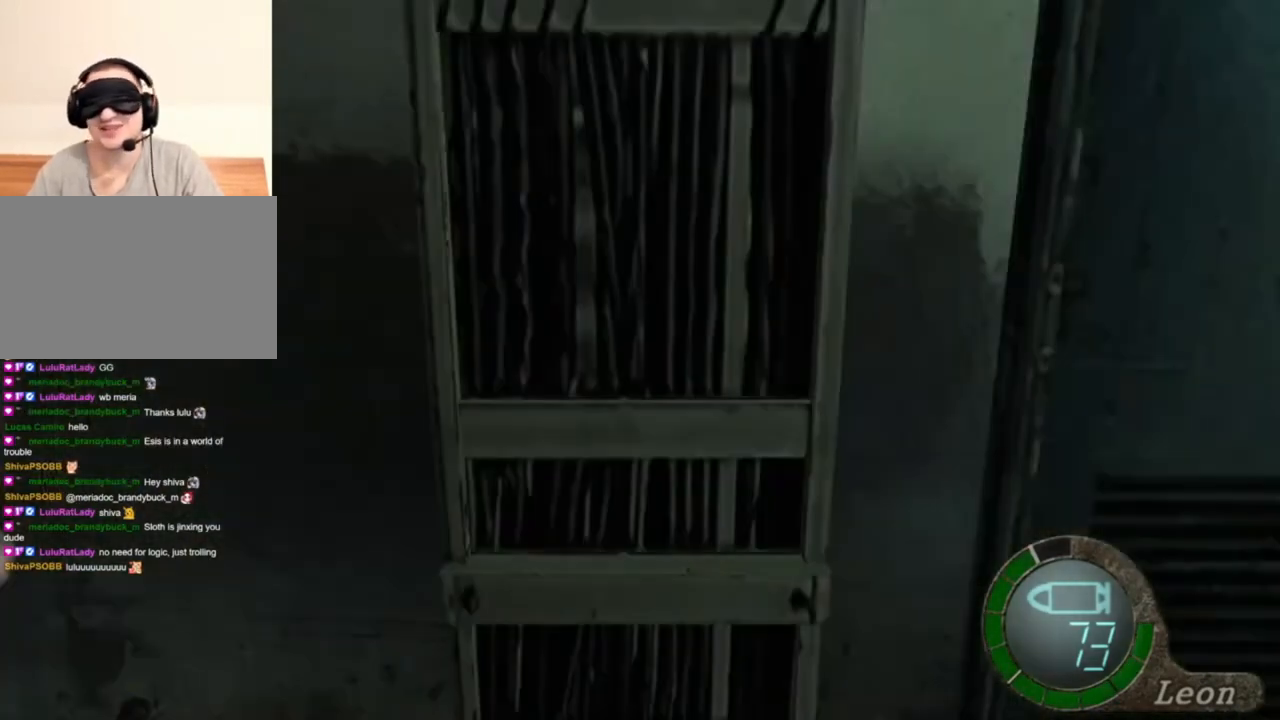
{"keys": [], "mouse": [], "events": []}
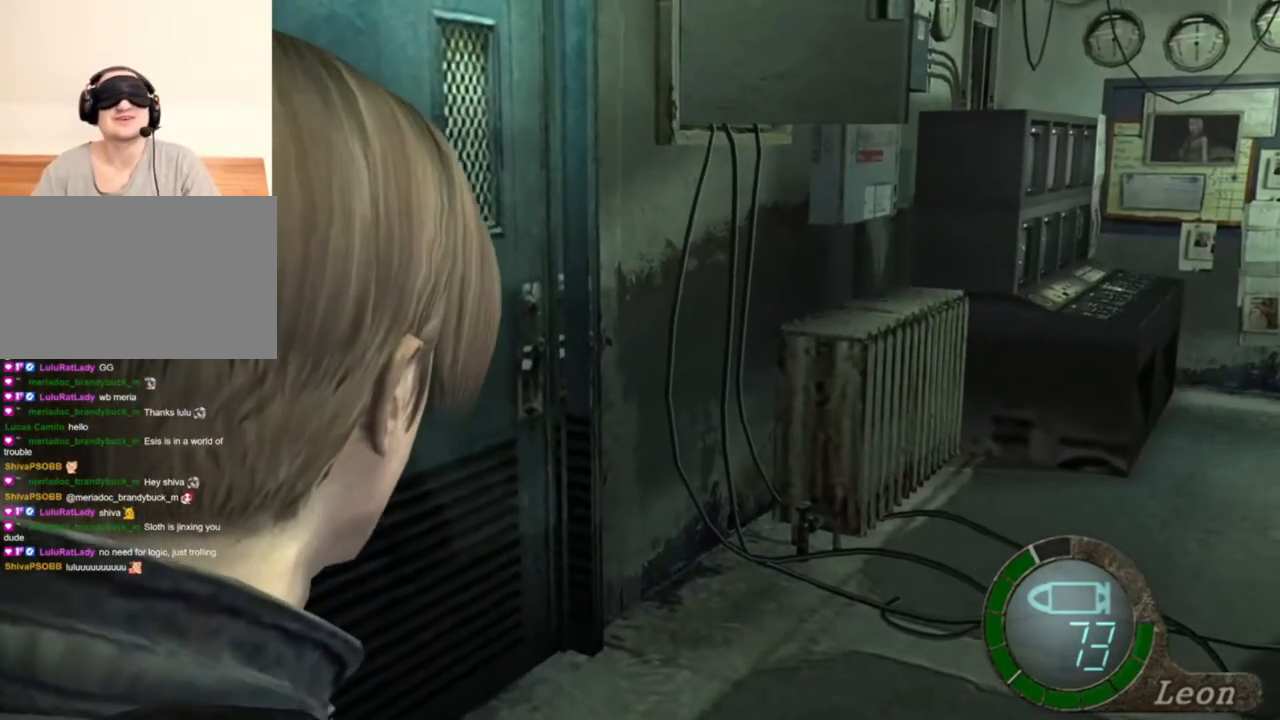
{"keys": [], "mouse": [], "events": [[183, "w", "down"], [283, "w", "up"]]}
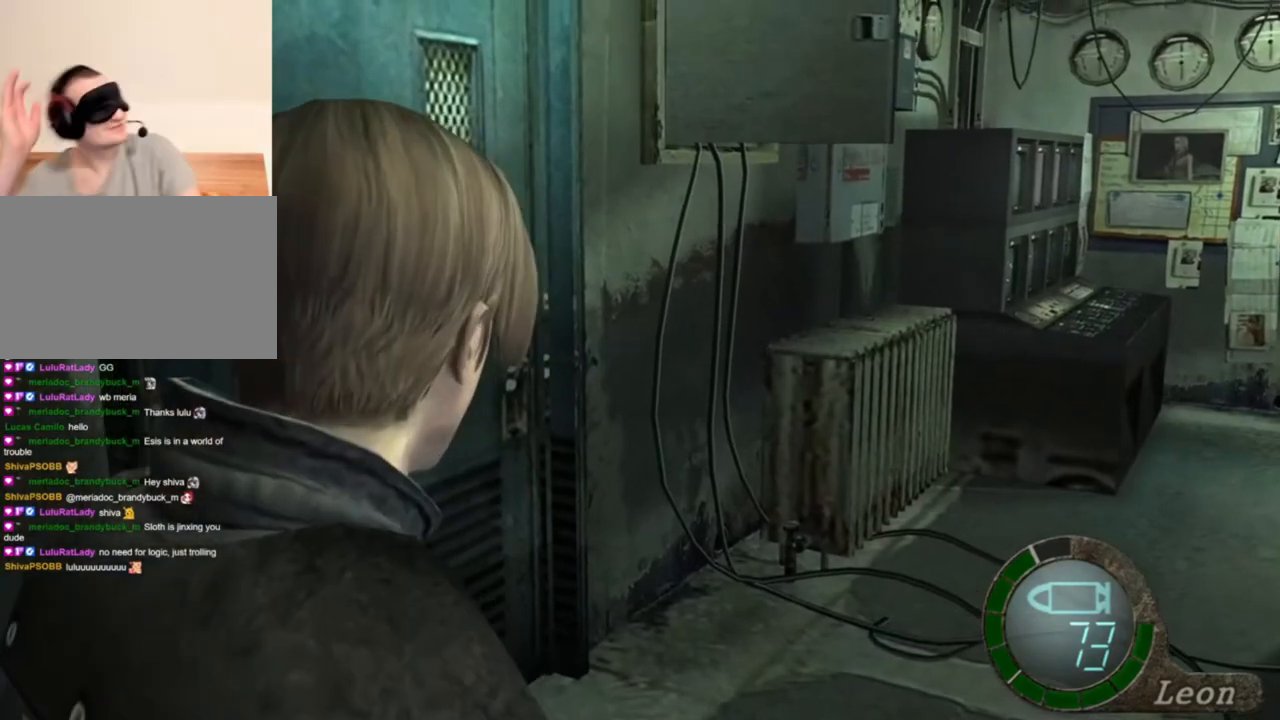
{"keys": [], "mouse": [], "events": []}
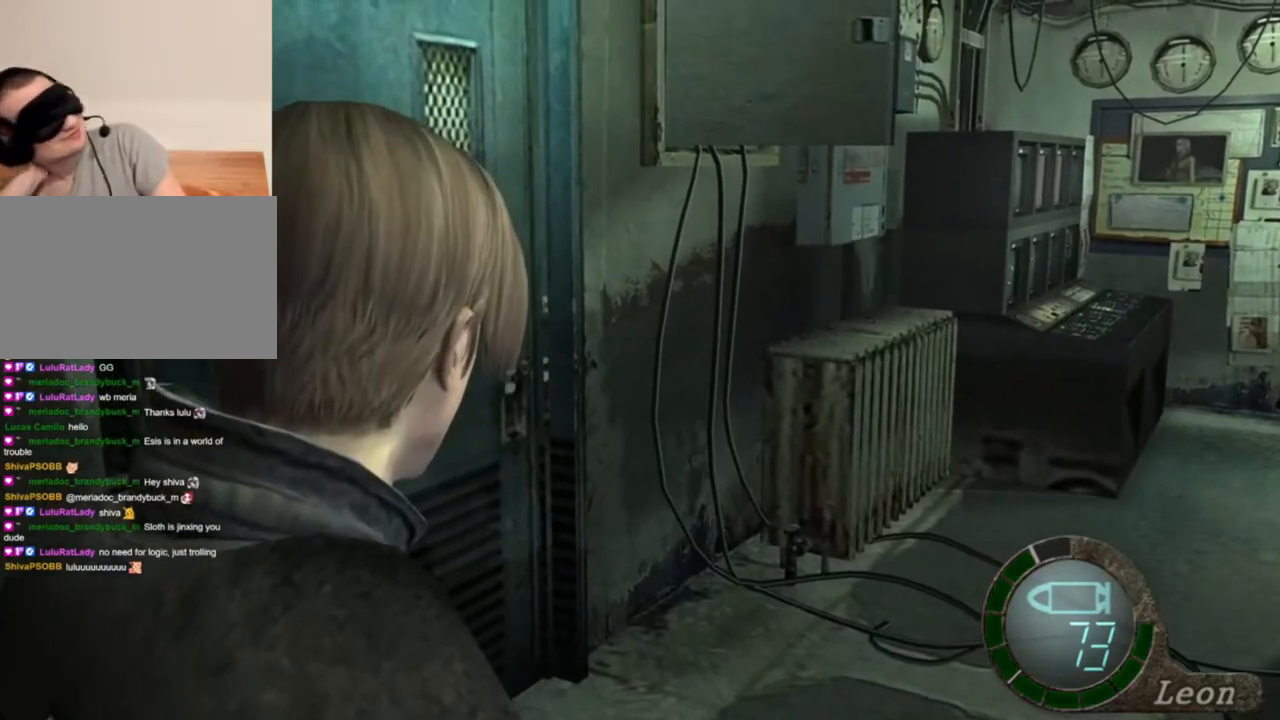
{"keys": [], "mouse": [], "events": []}